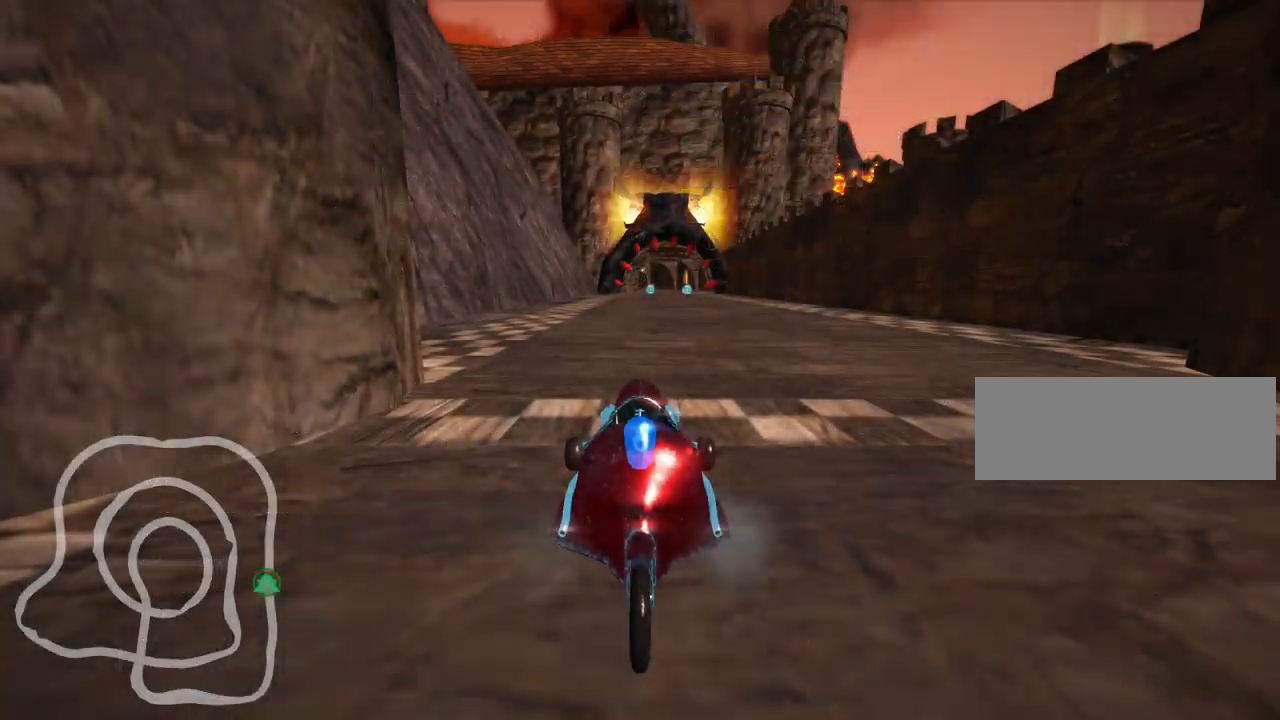
Gameplay with keyboard; each line is a JSON object with the keys held at the frame after it. "events" lists presses ("down") and releases ("up") of "down", "fire", "left", "look", "nitro", "right", "skid" and "up" between this image and that frame as [ms after this image, input, new state], when the widget could be followed in between. No other keys are recorded. Mouse input is not recorded. Key names are as the overlay labels them; some are game actions (e.g. jump) rather than physical keys.
{"keys": [], "events": []}
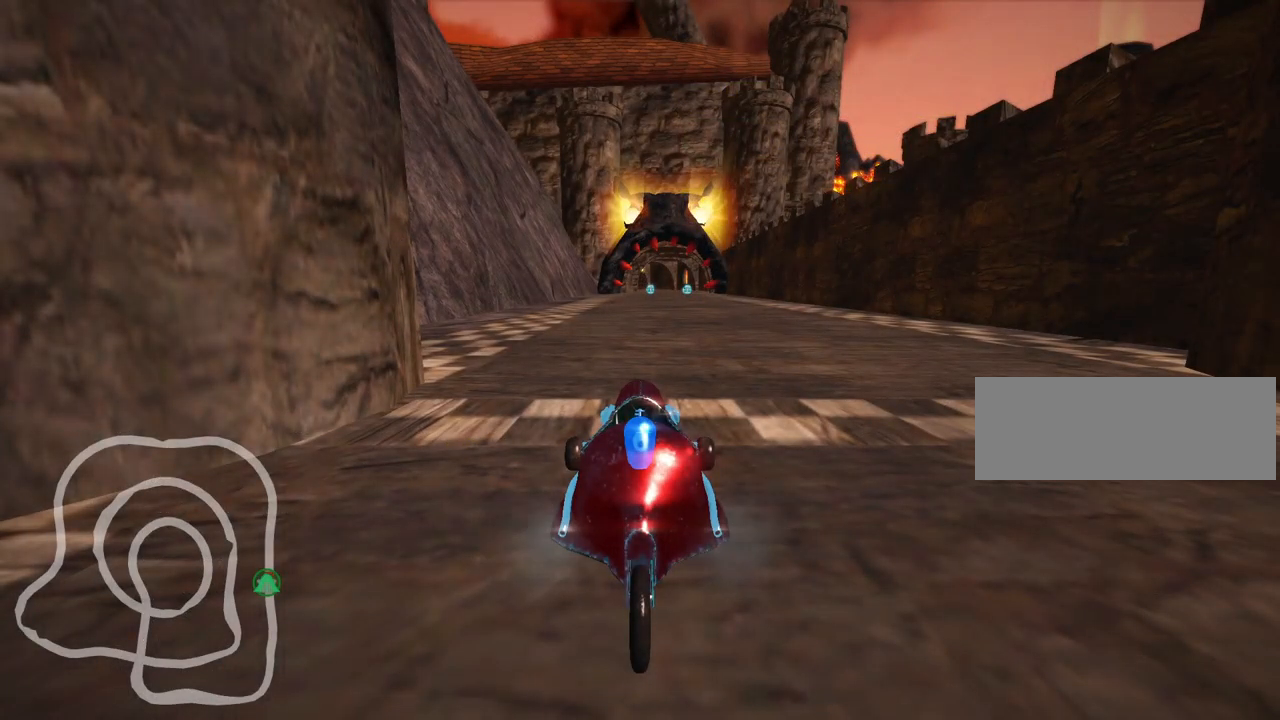
{"keys": [], "events": []}
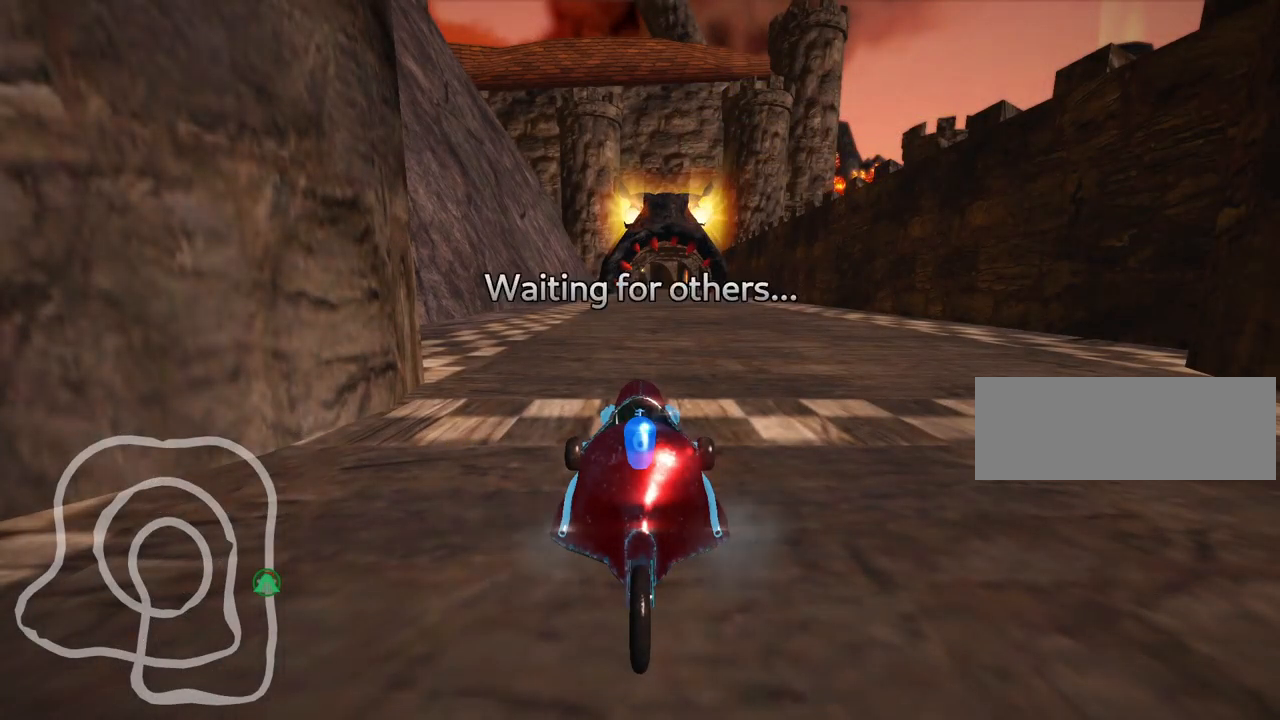
{"keys": [], "events": []}
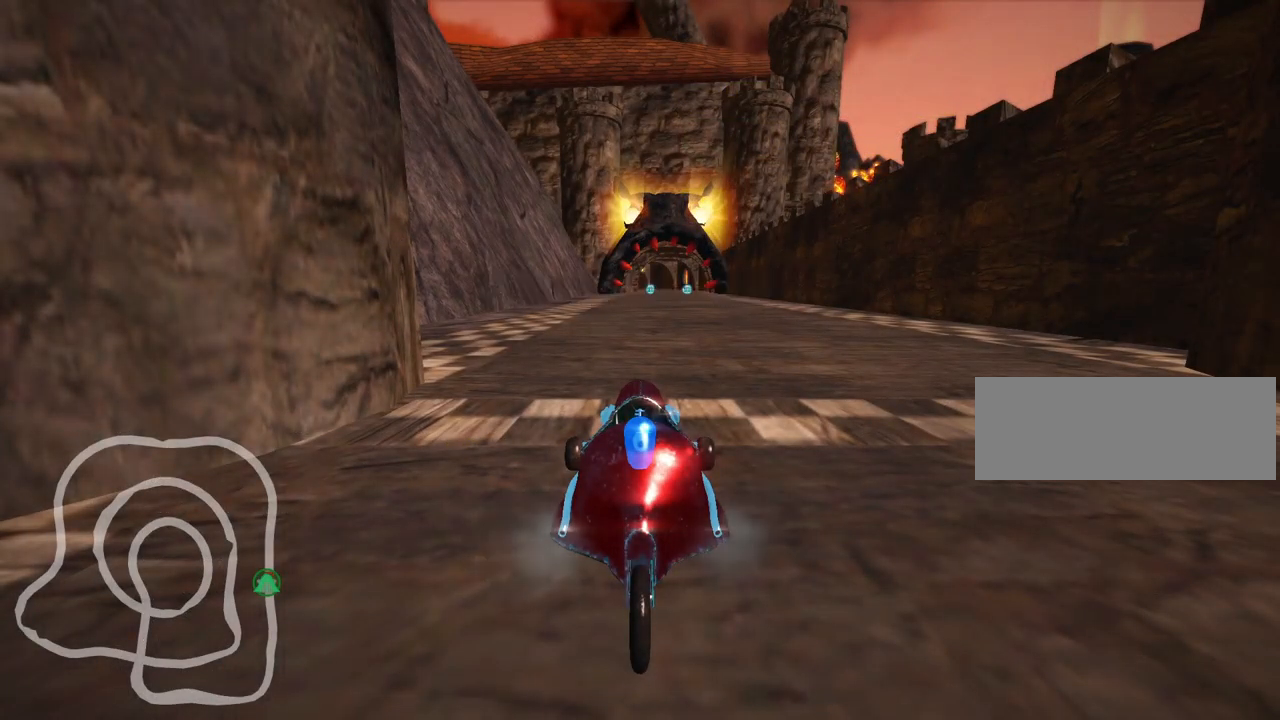
{"keys": [], "events": []}
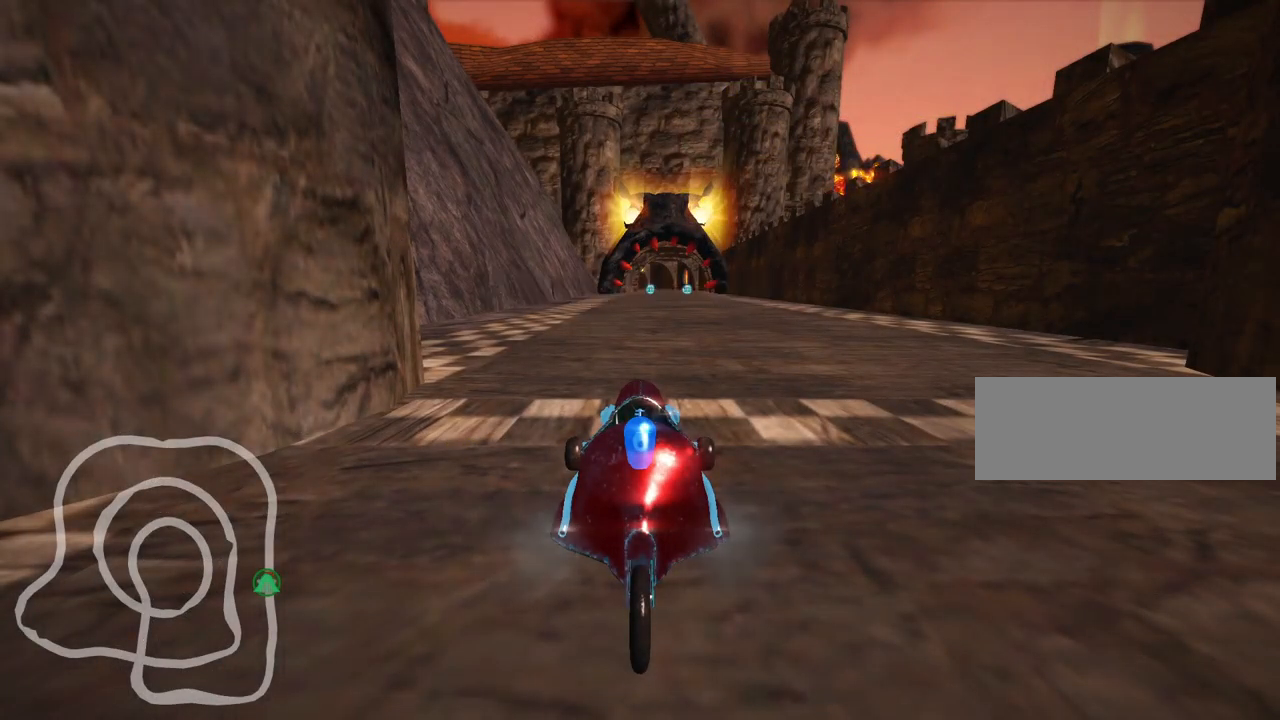
{"keys": [], "events": []}
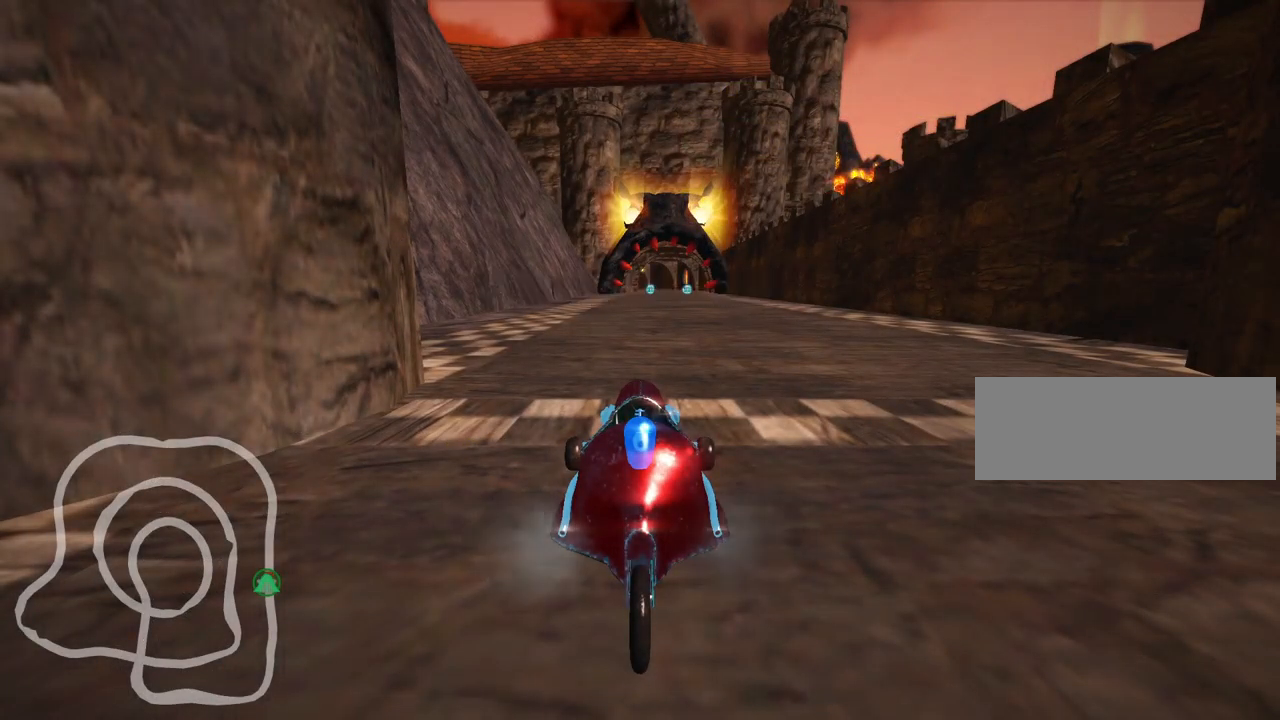
{"keys": [], "events": []}
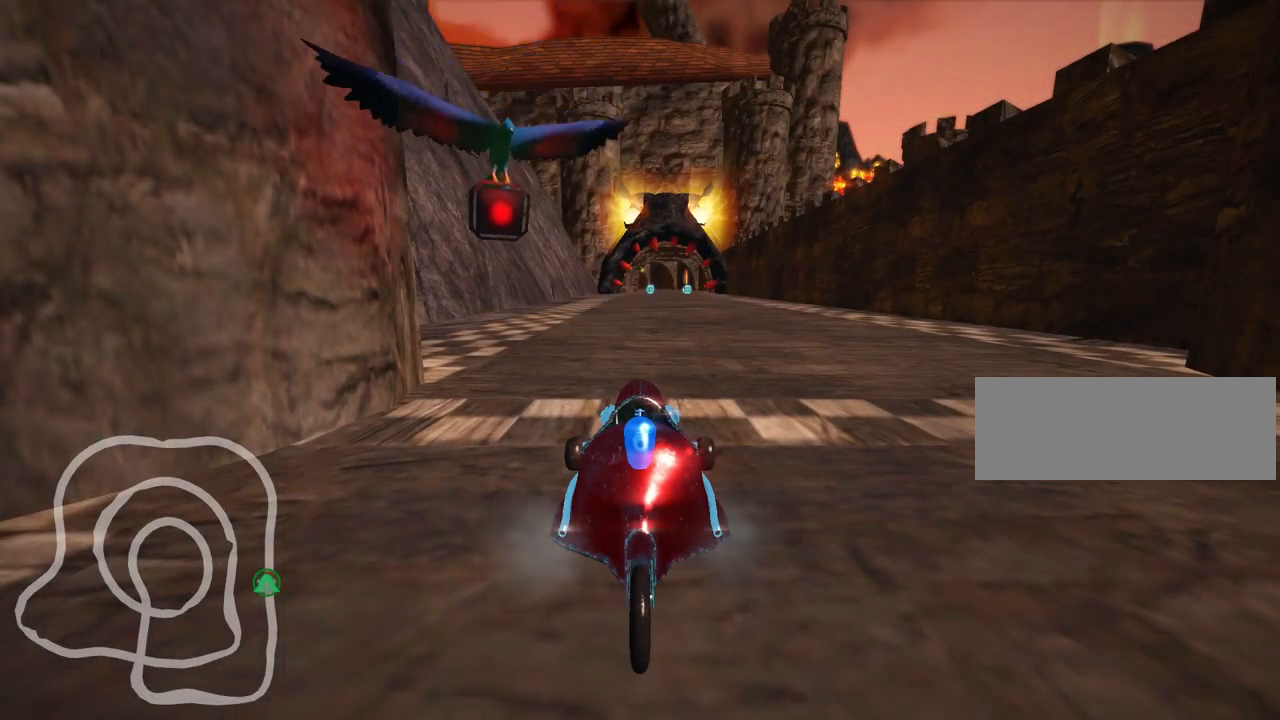
{"keys": [], "events": []}
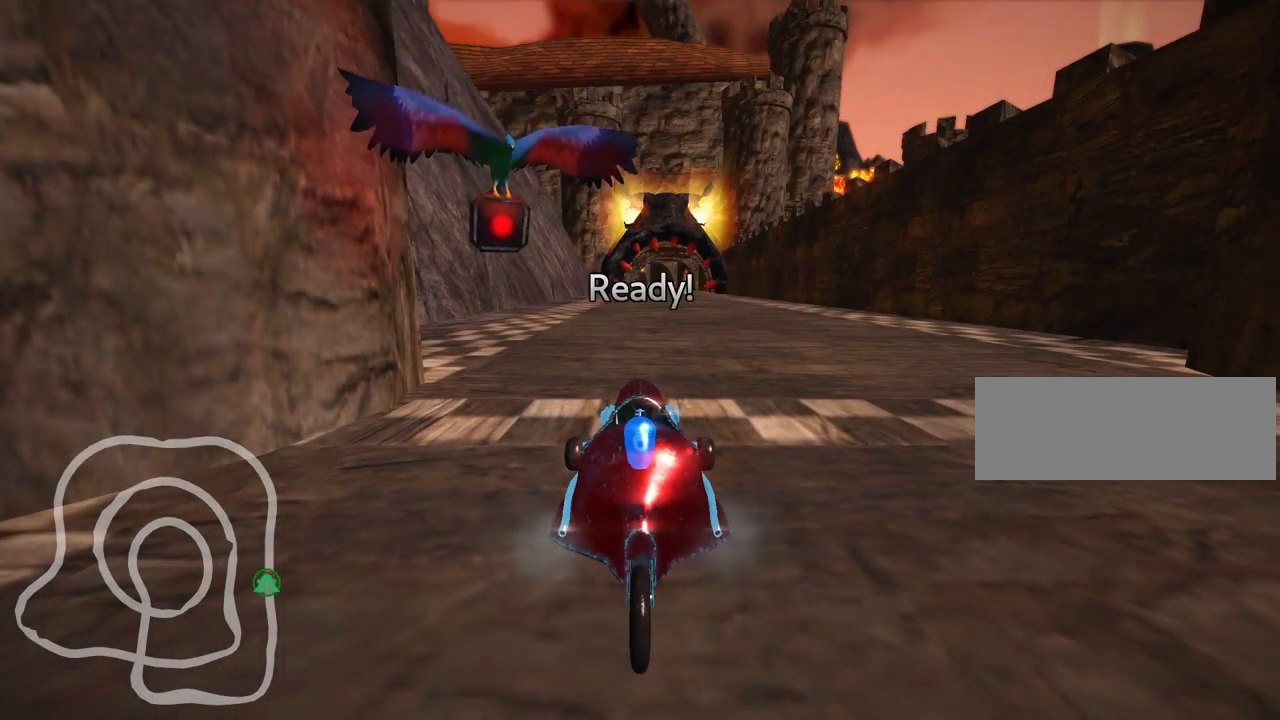
{"keys": [], "events": []}
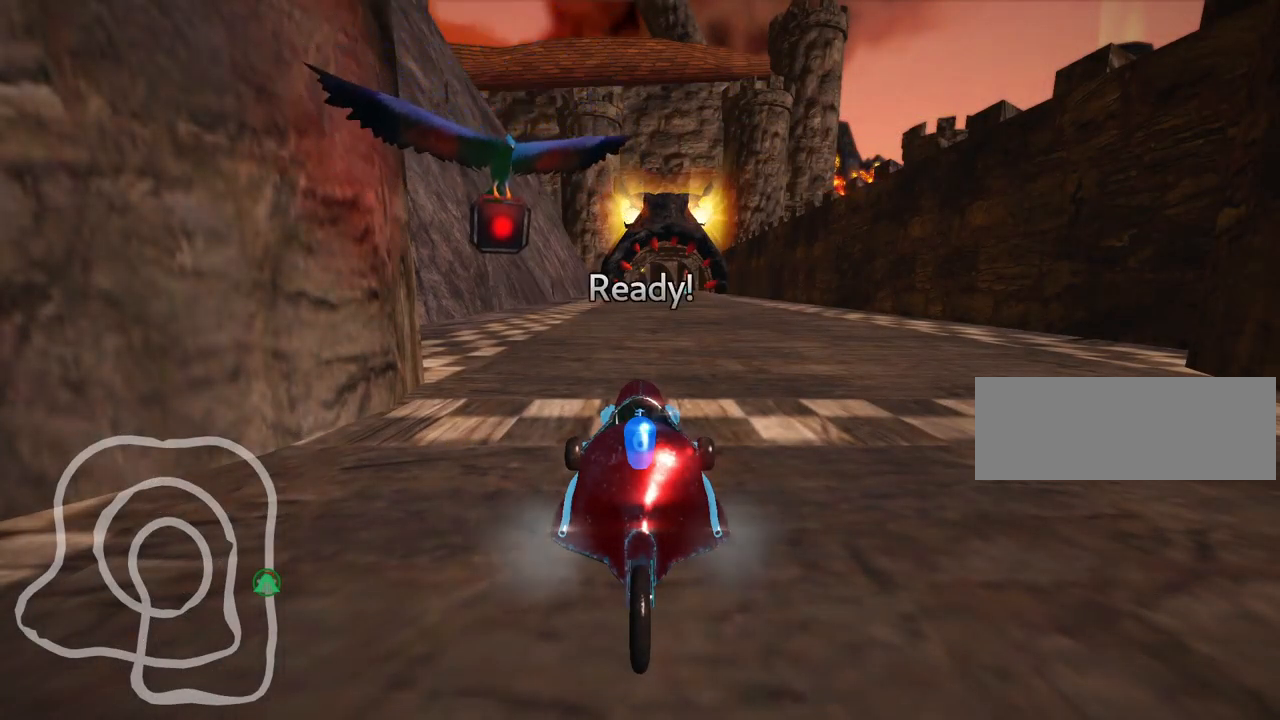
{"keys": [], "events": []}
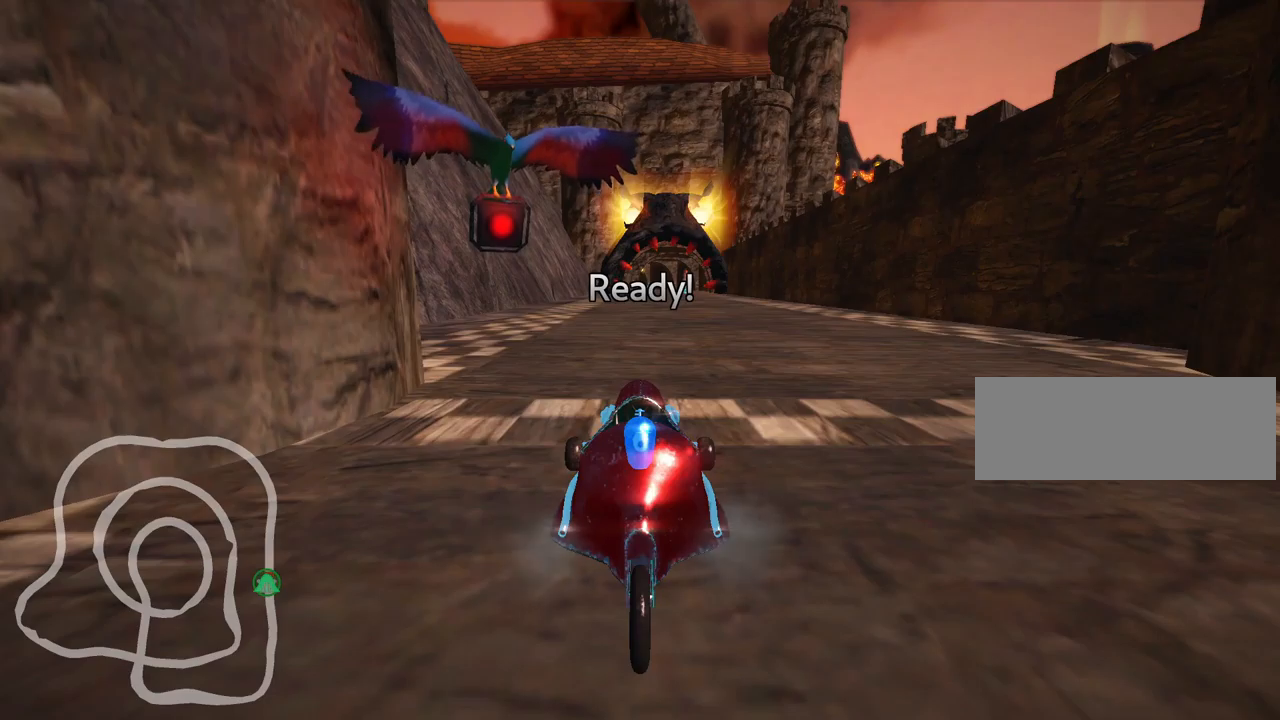
{"keys": ["up"], "events": [[84, "up", "down"]]}
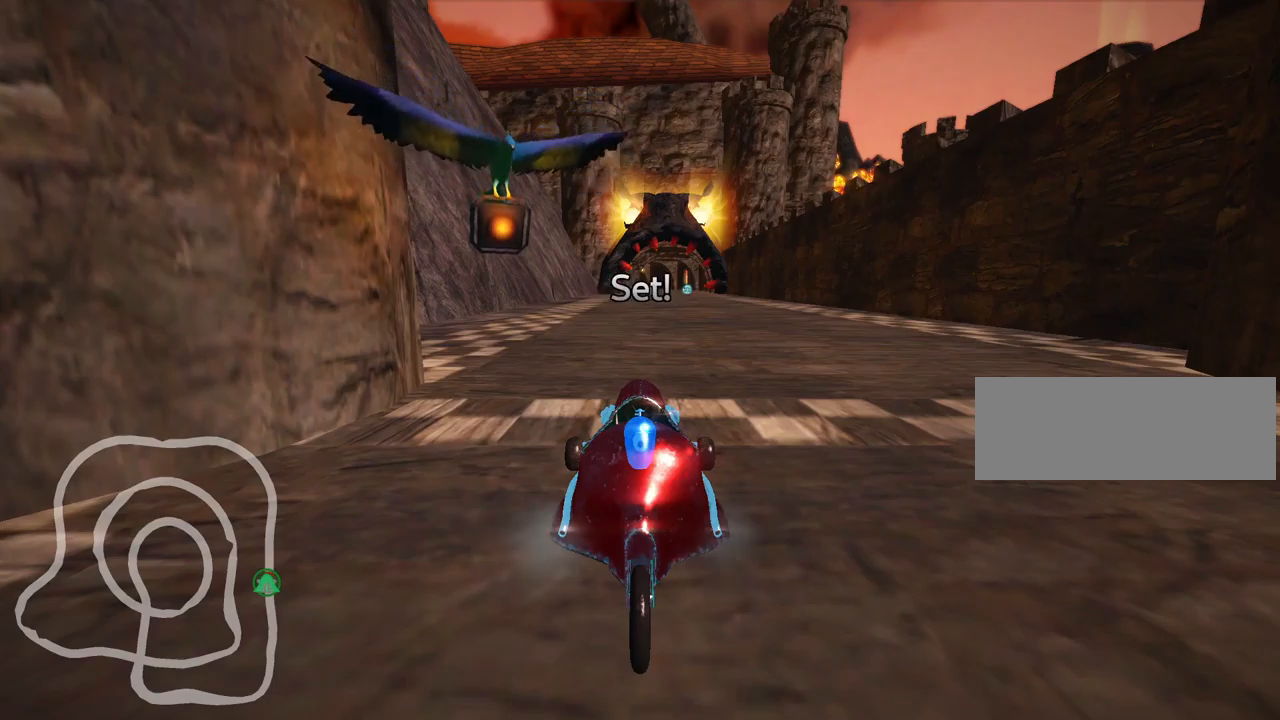
{"keys": ["up"], "events": []}
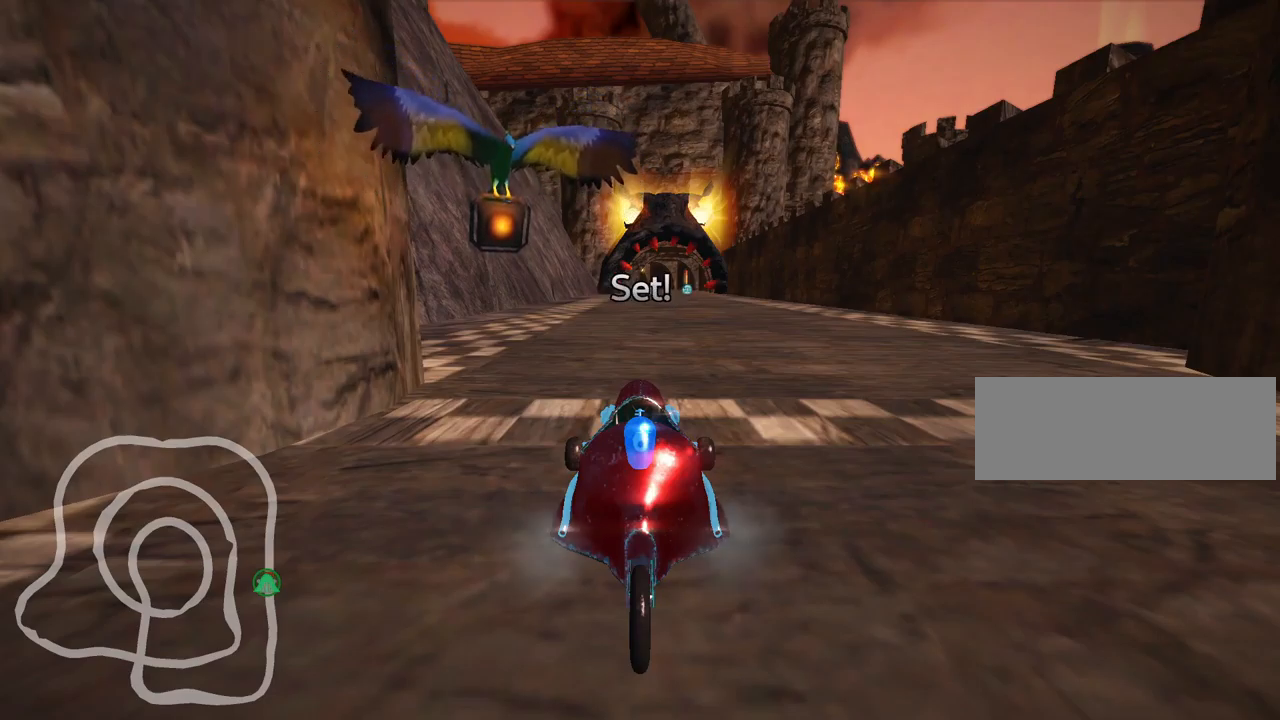
{"keys": ["right", "skid", "up"], "events": [[67, "left", "down"], [284, "left", "up"], [350, "skid", "down"], [367, "right", "down"]]}
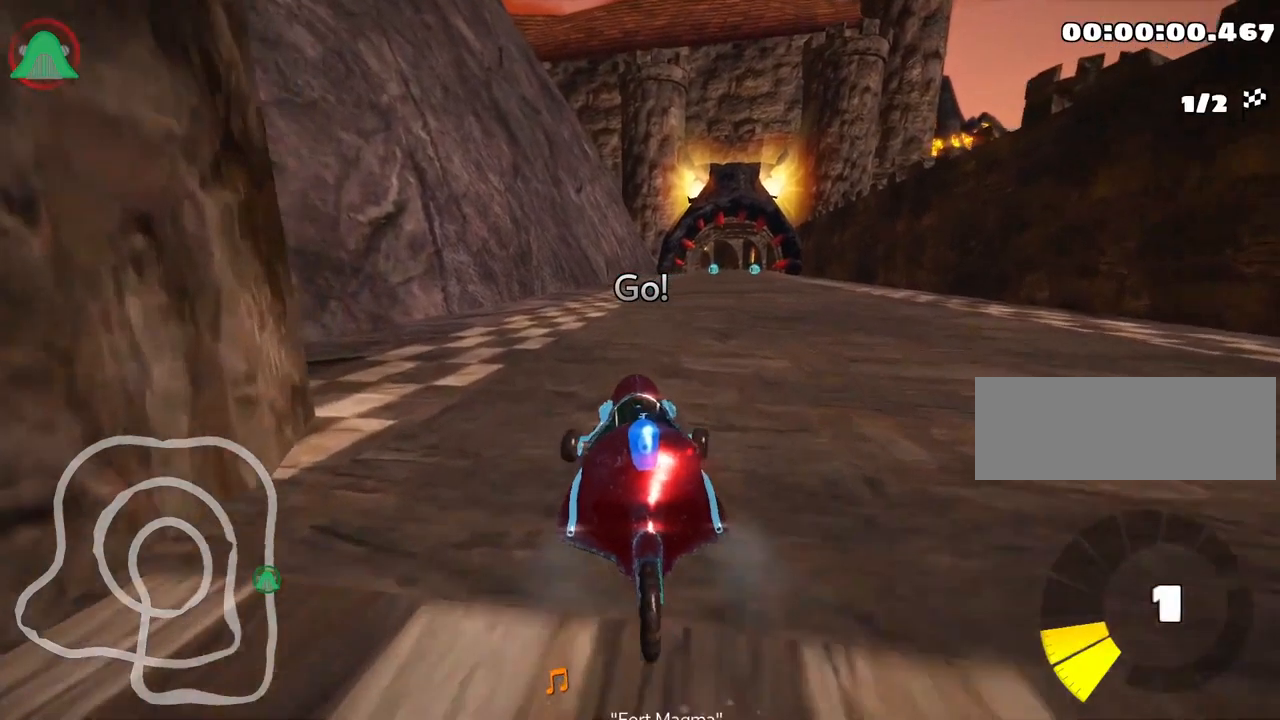
{"keys": ["left", "skid", "up"], "events": [[34, "right", "up"], [200, "left", "down"]]}
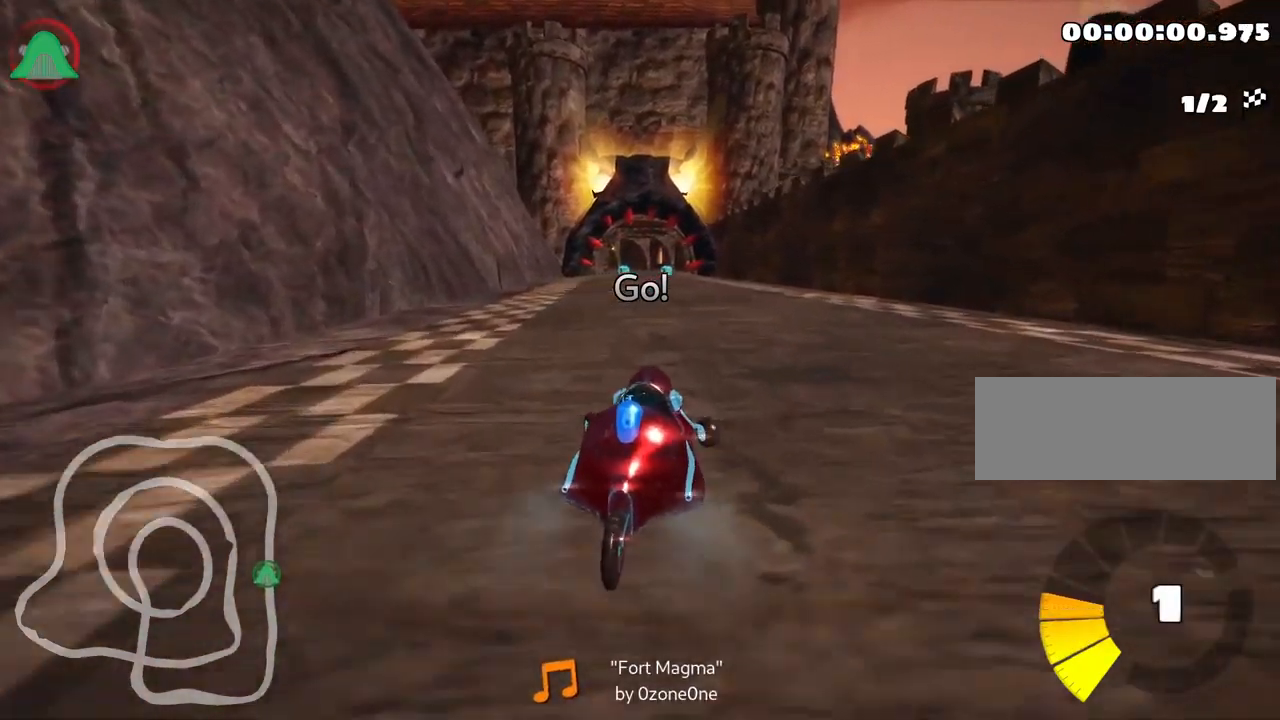
{"keys": ["left", "skid", "up"], "events": []}
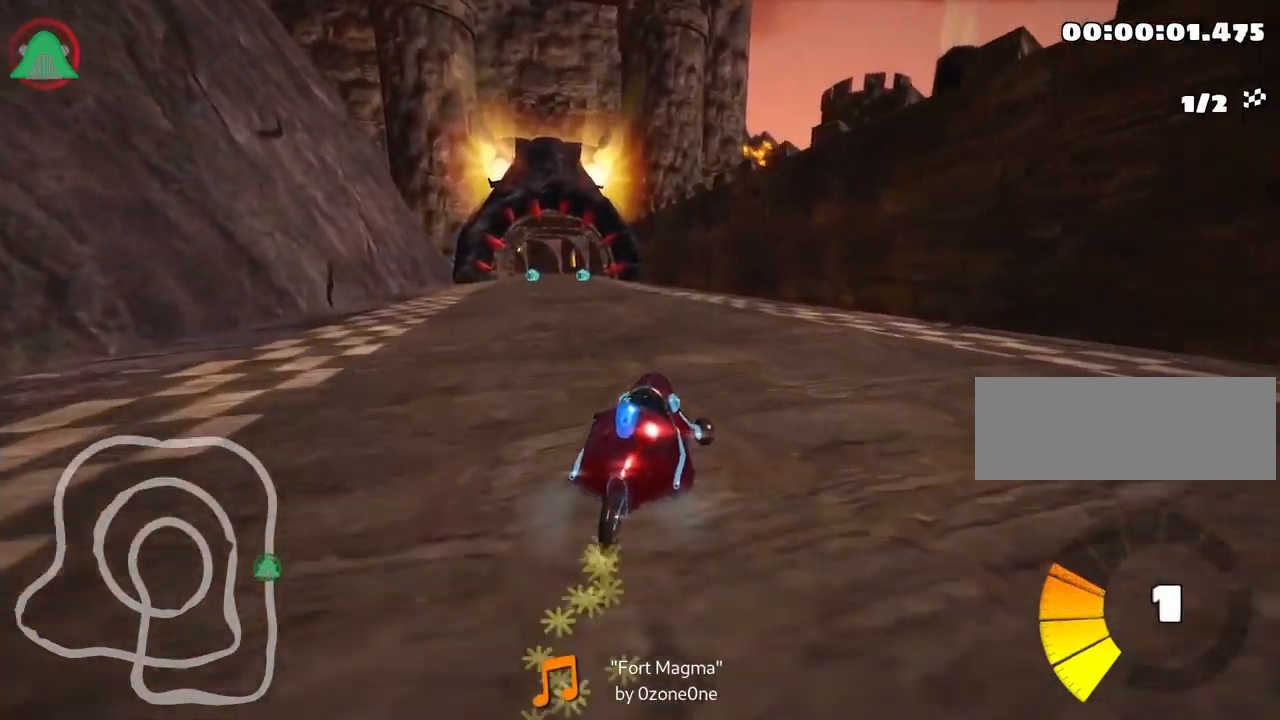
{"keys": ["left", "up"], "events": [[300, "skid", "up"]]}
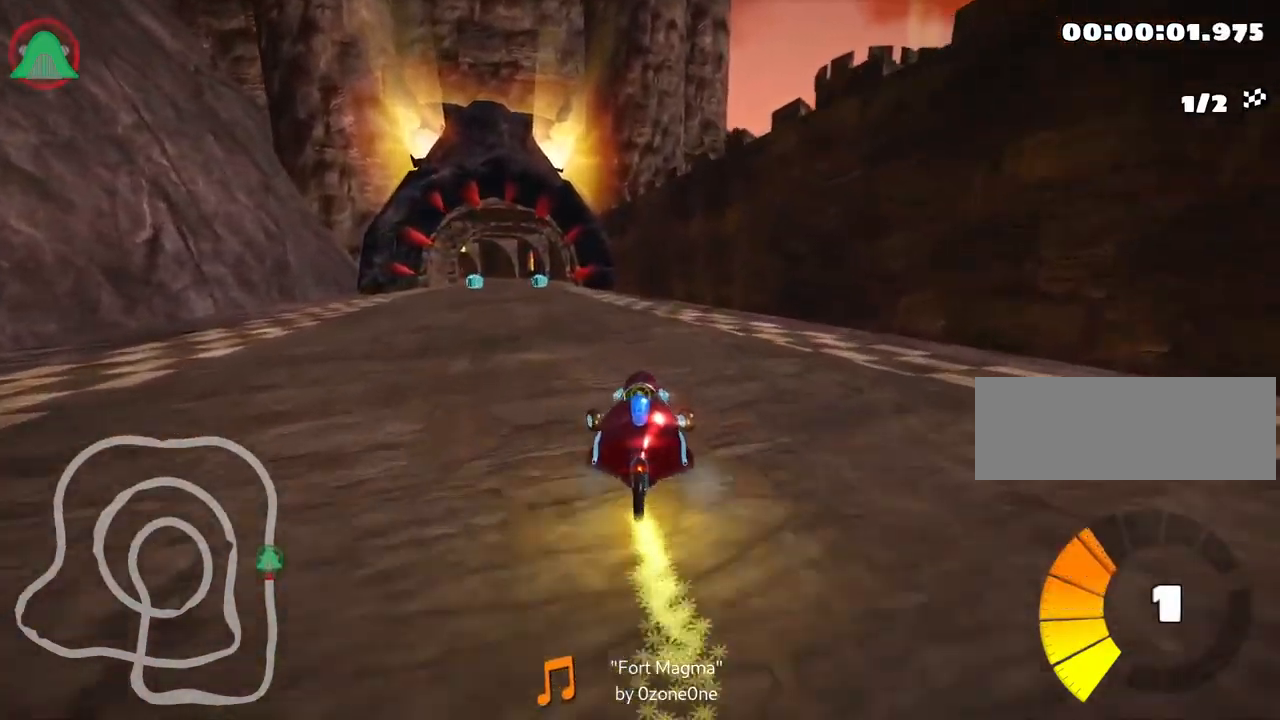
{"keys": ["up"], "events": [[167, "left", "up"]]}
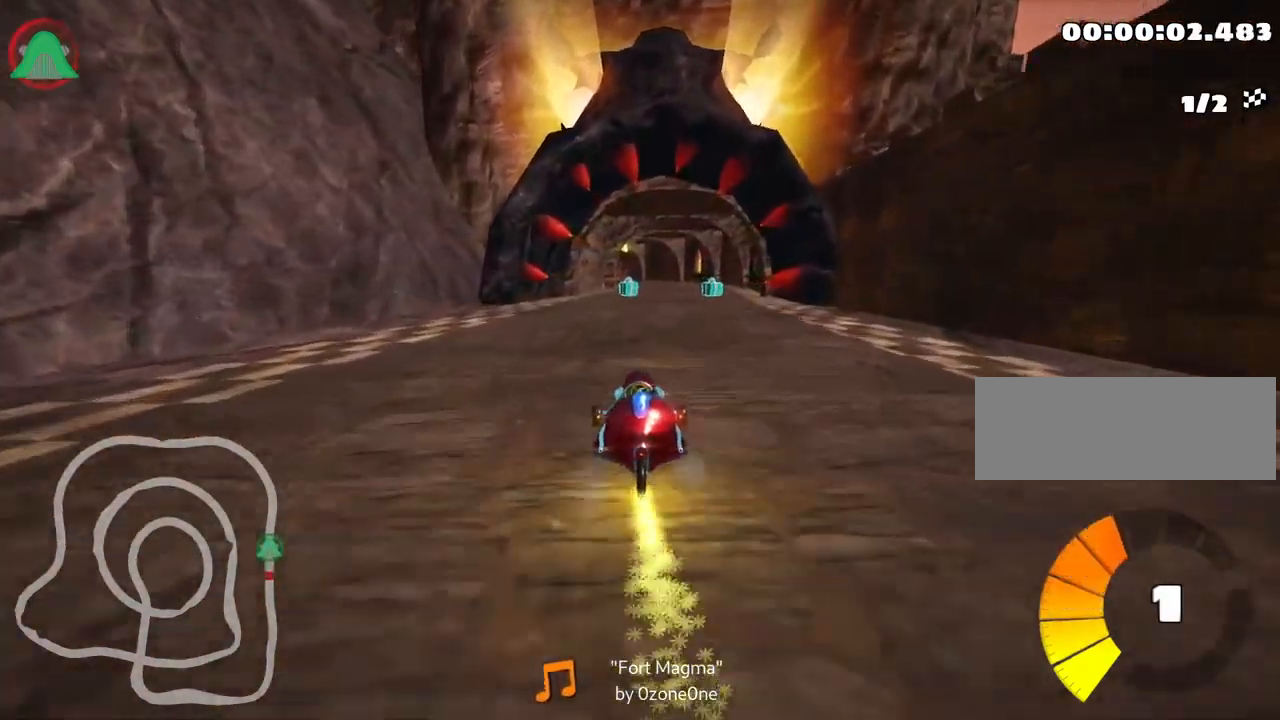
{"keys": ["up"], "events": [[200, "left", "down"], [300, "left", "up"]]}
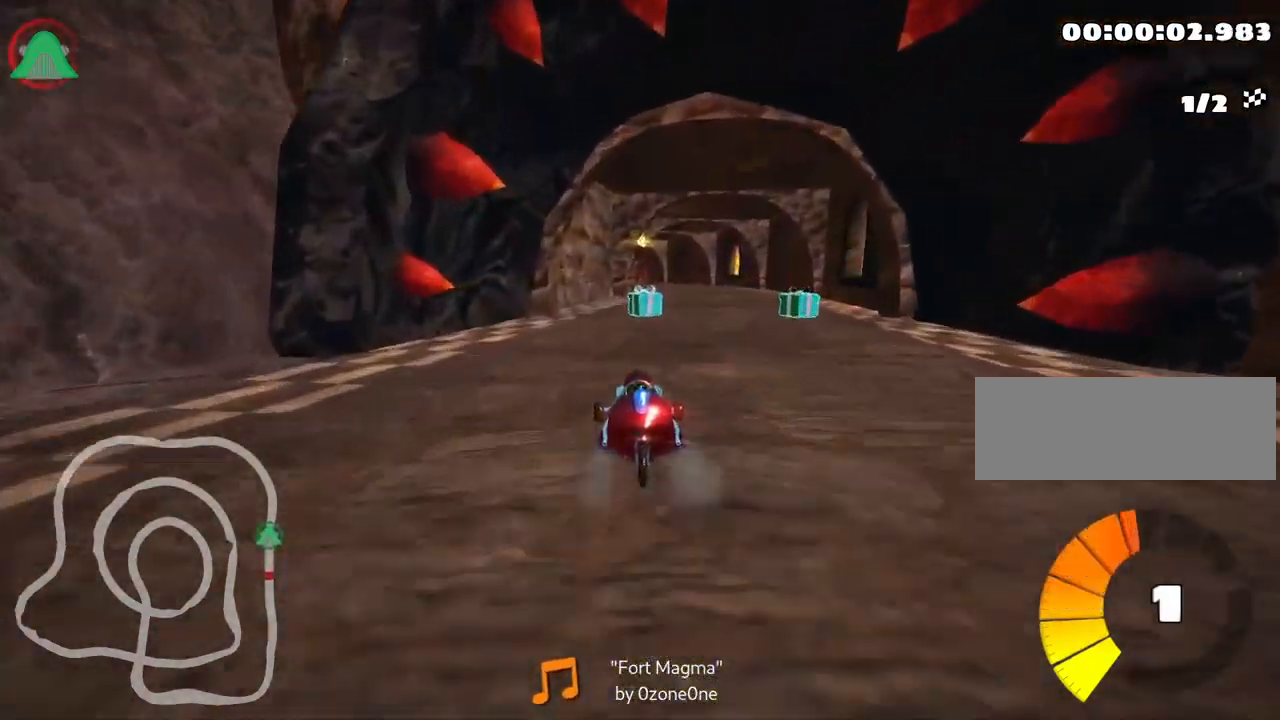
{"keys": ["left", "skid", "up"], "events": [[34, "right", "down"], [367, "right", "up"], [400, "skid", "down"], [417, "left", "down"]]}
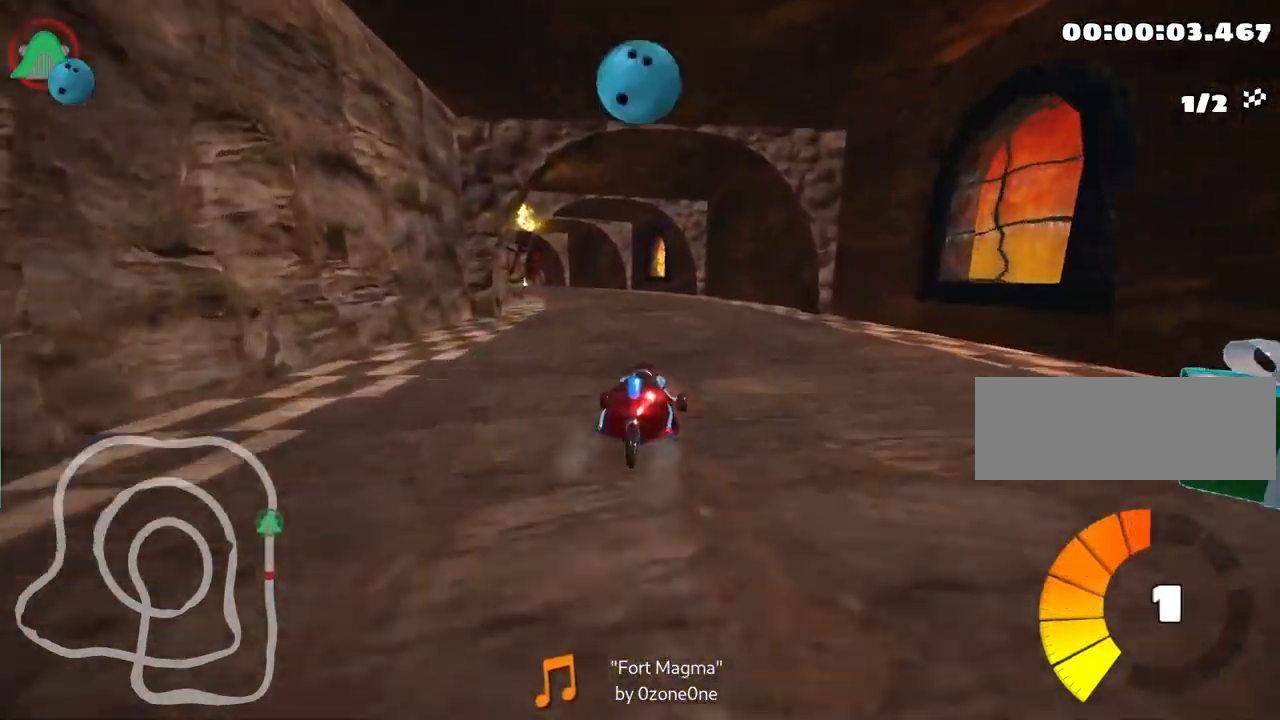
{"keys": ["right", "skid", "up"], "events": [[100, "left", "up"], [167, "right", "down"]]}
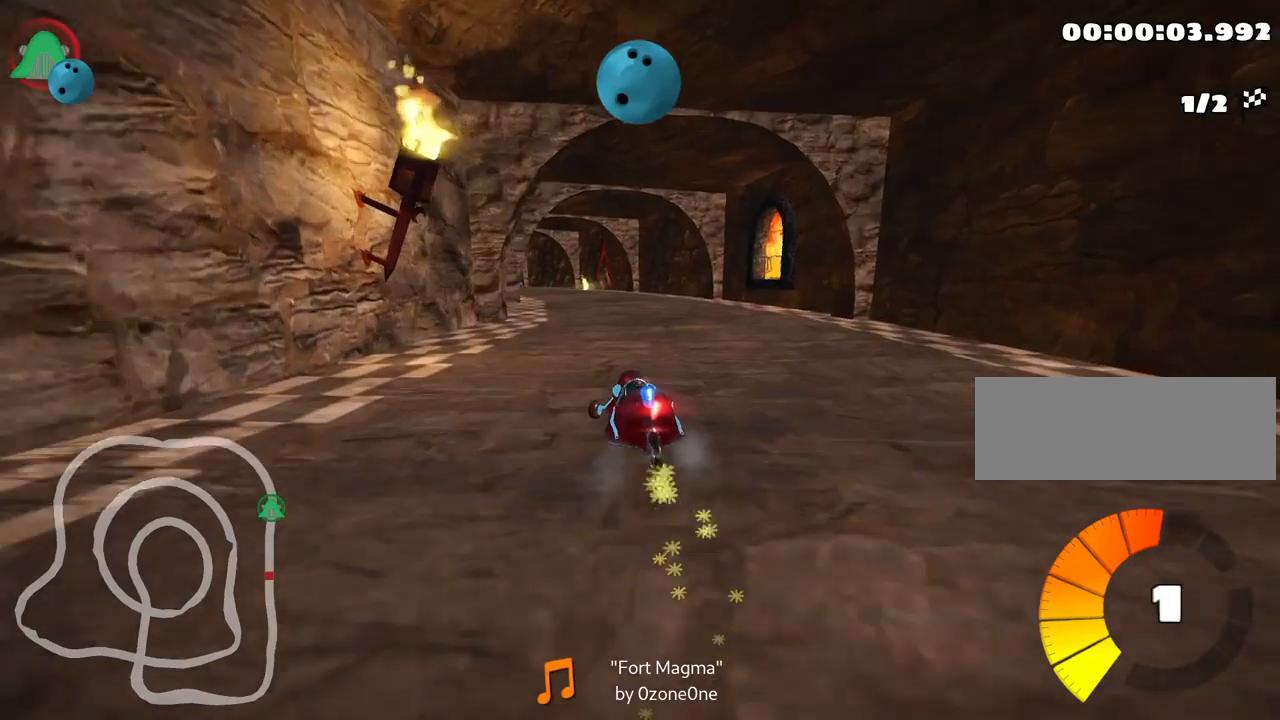
{"keys": ["right", "skid", "up"], "events": [[34, "left", "down"], [117, "right", "up"], [267, "left", "up"], [317, "right", "down"]]}
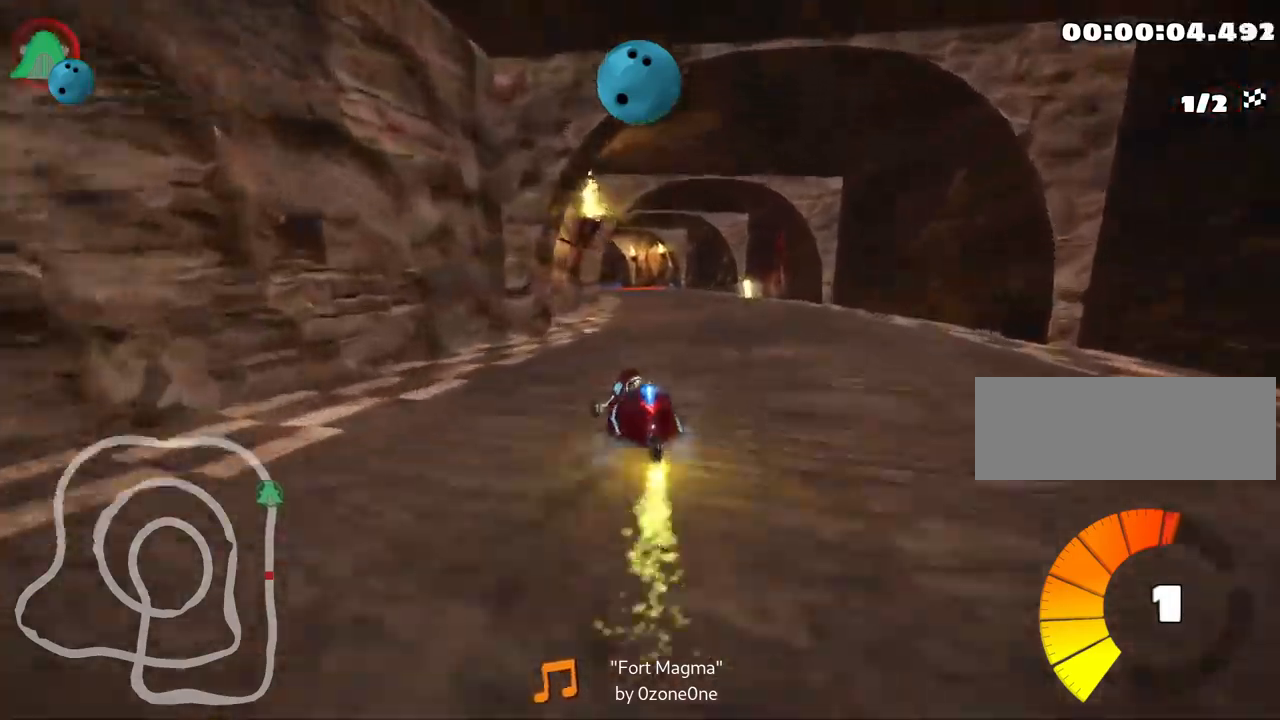
{"keys": ["right", "skid", "up"], "events": [[17, "right", "up"], [334, "right", "down"]]}
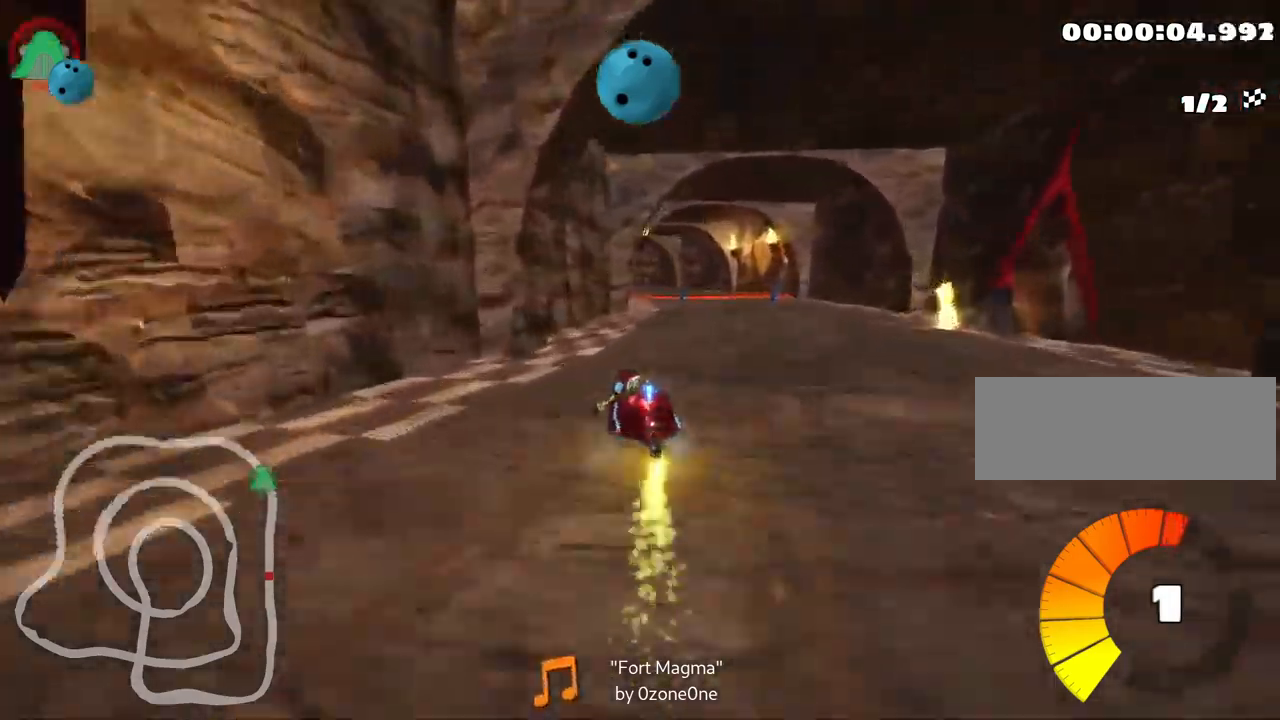
{"keys": ["right", "skid", "up"], "events": []}
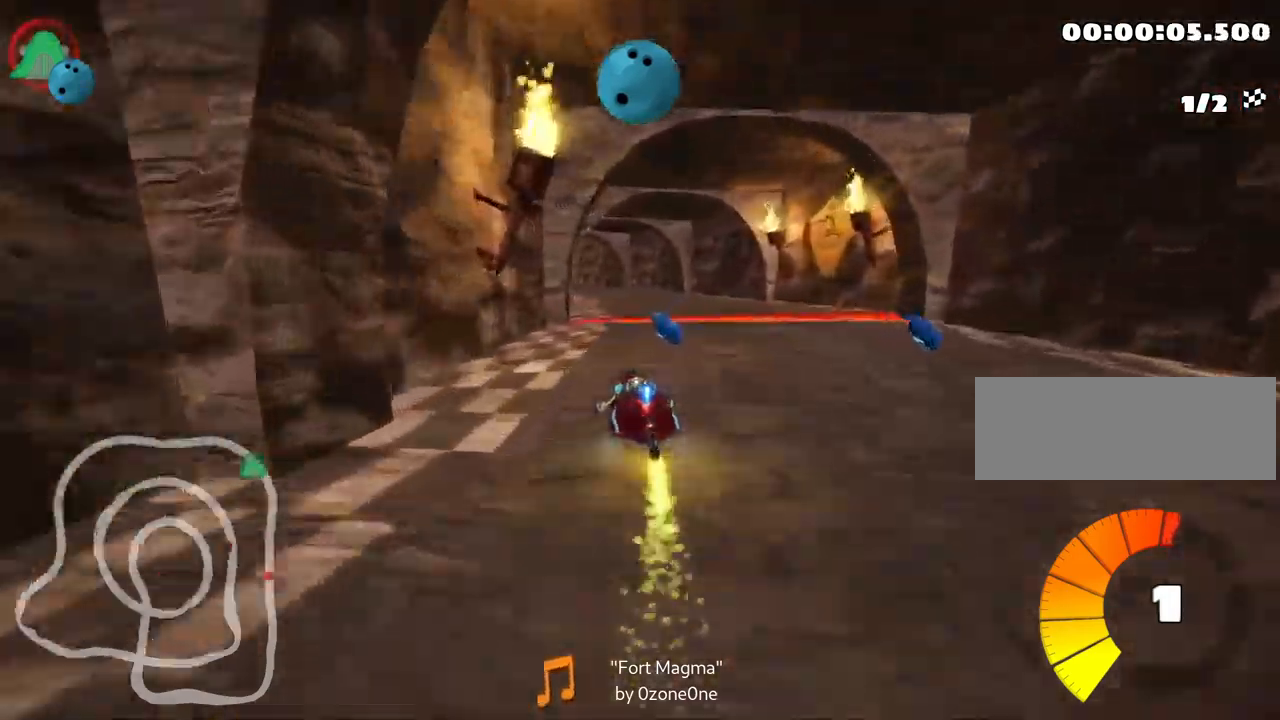
{"keys": ["right", "skid", "up"], "events": [[84, "left", "down"], [167, "right", "up"], [284, "right", "down"], [334, "left", "up"]]}
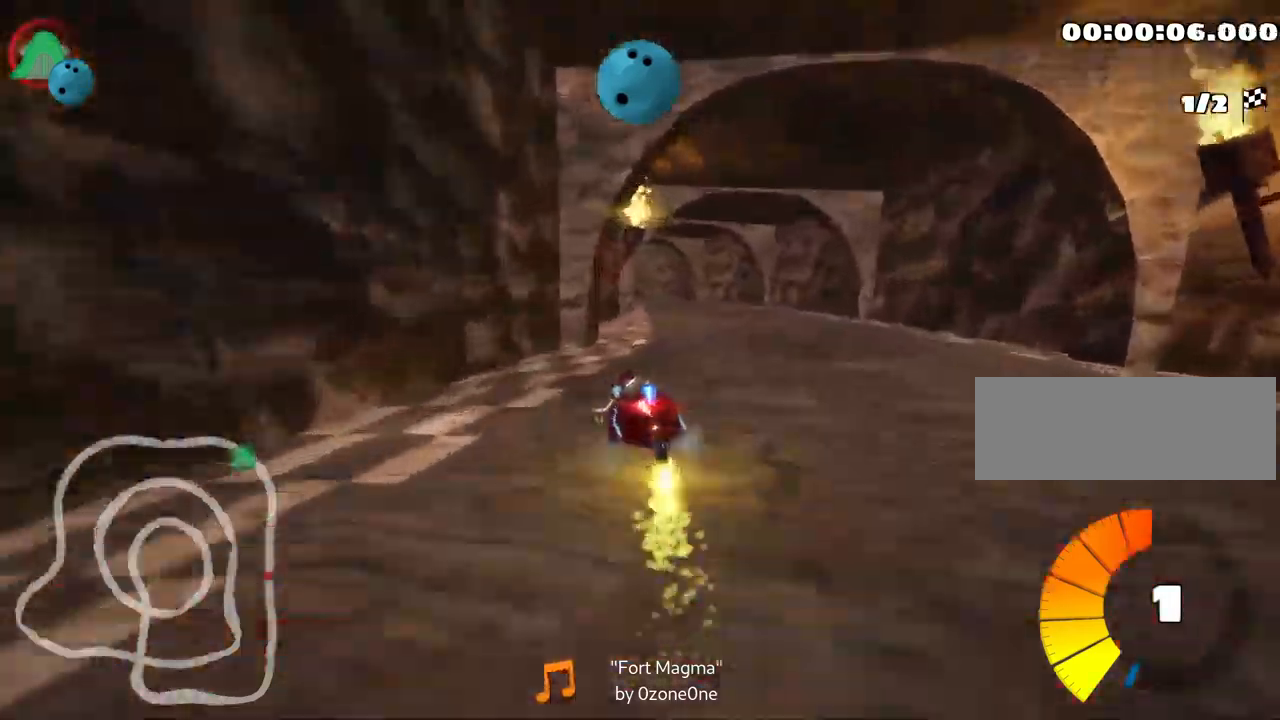
{"keys": ["right", "skid", "up"], "events": []}
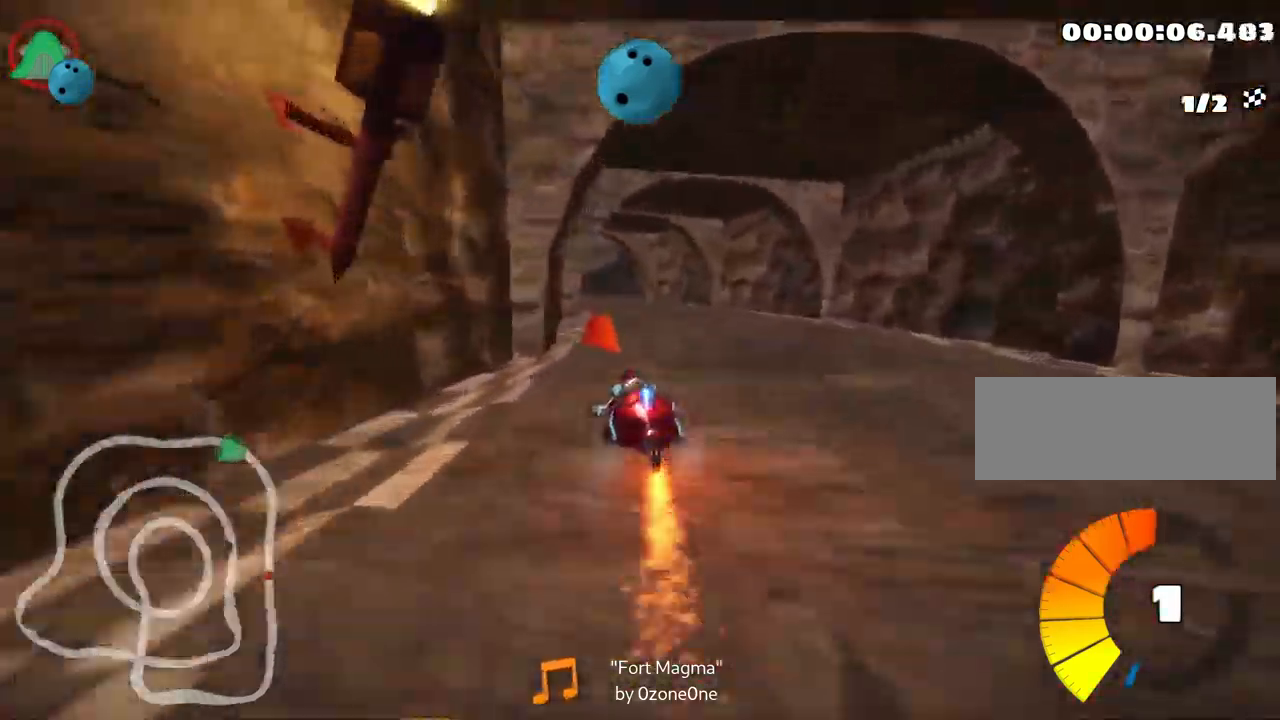
{"keys": ["right", "skid", "up"], "events": [[100, "left", "down"], [184, "right", "up"], [300, "right", "down"], [334, "left", "up"]]}
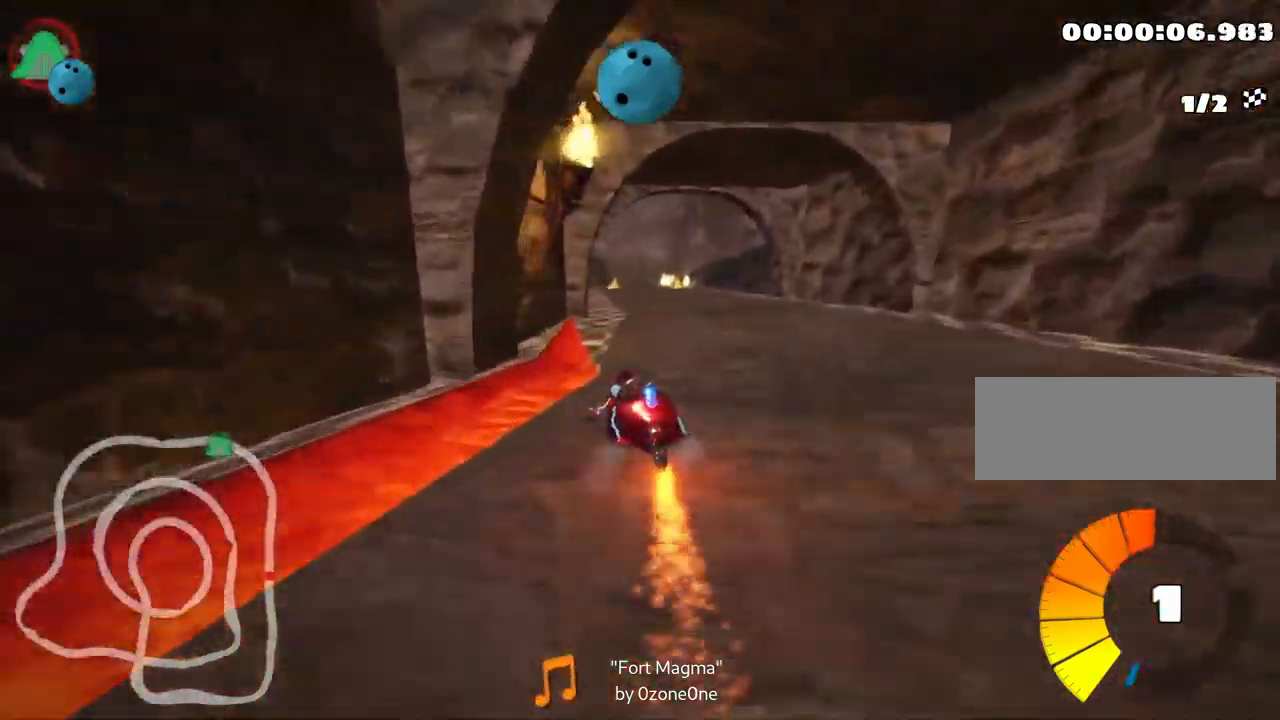
{"keys": ["right", "skid", "up"], "events": [[167, "right", "up"], [184, "nitro", "down"], [284, "right", "down"], [317, "nitro", "up"]]}
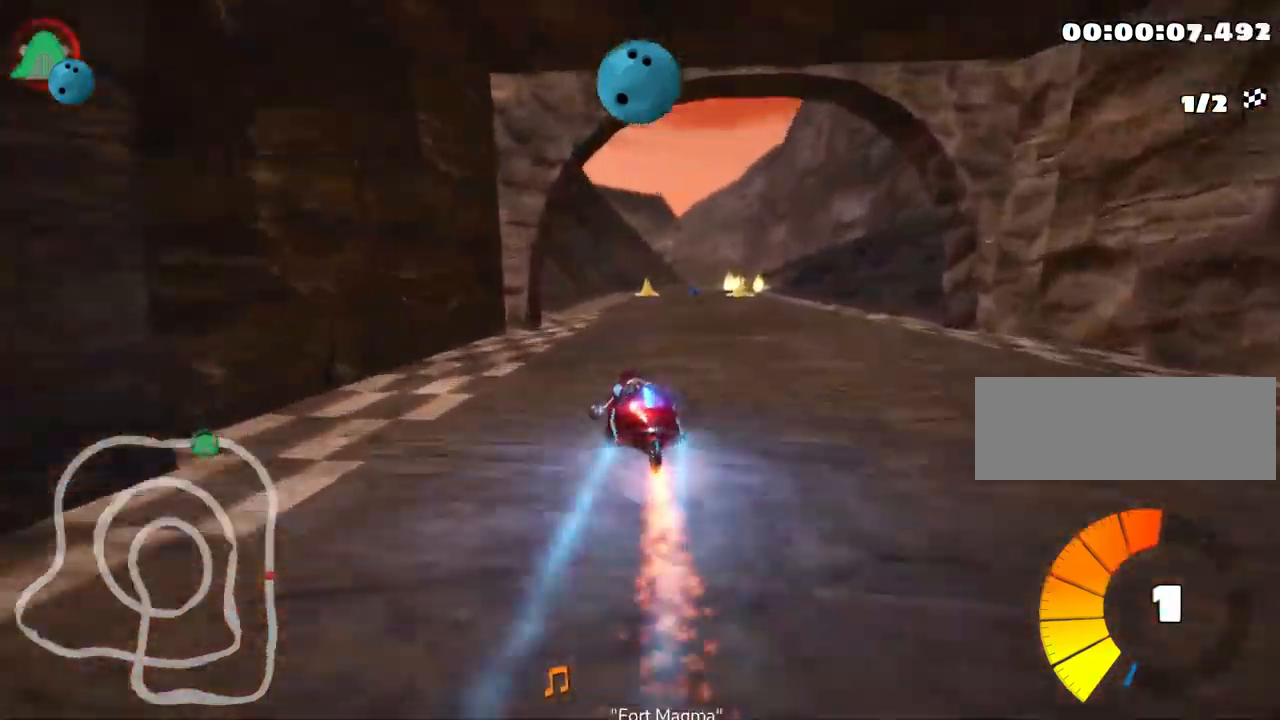
{"keys": ["up"], "events": [[184, "skid", "up"], [317, "right", "up"]]}
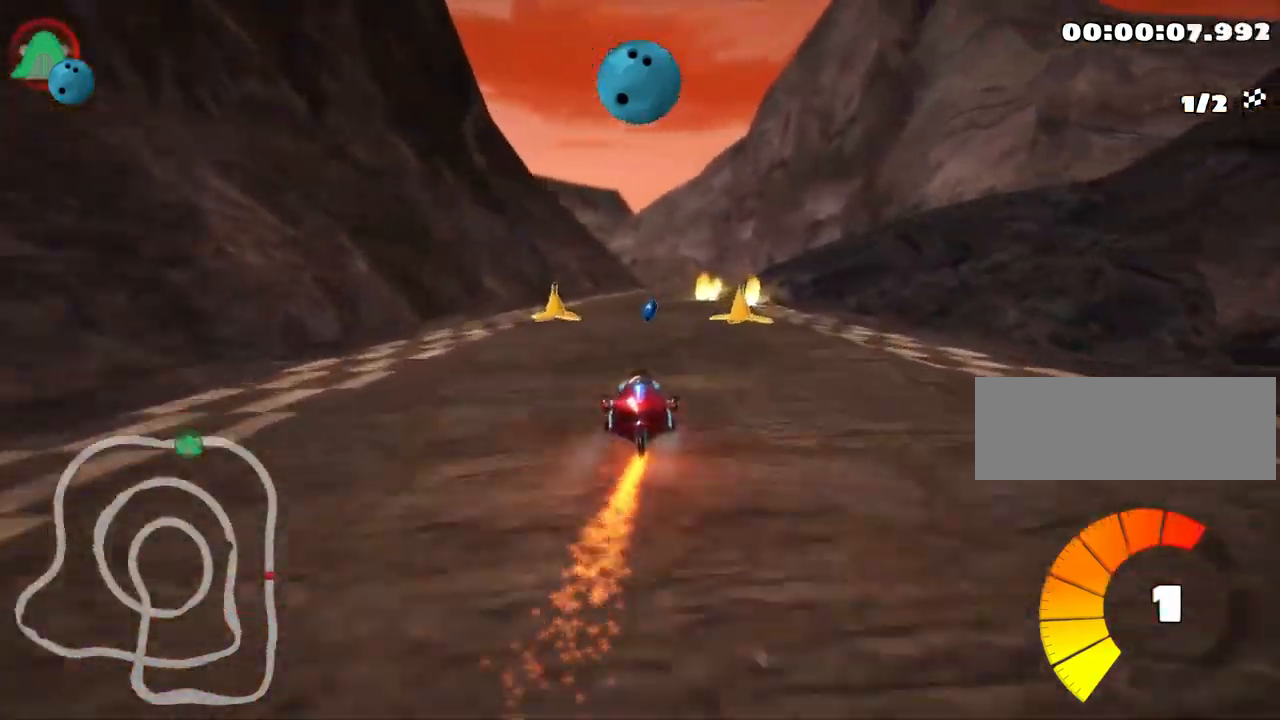
{"keys": ["right", "up"], "events": [[17, "left", "down"], [167, "left", "up"], [300, "right", "down"]]}
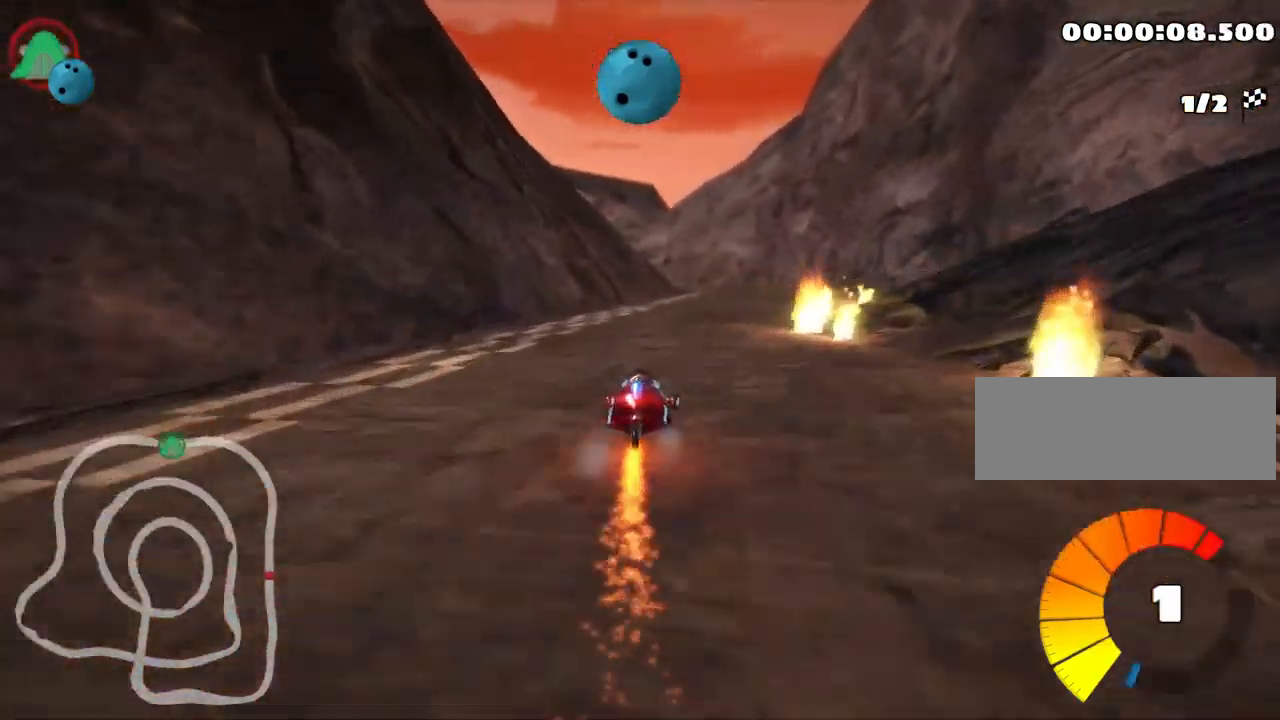
{"keys": ["left", "skid", "up"], "events": [[284, "right", "up"], [317, "left", "down"], [334, "skid", "down"]]}
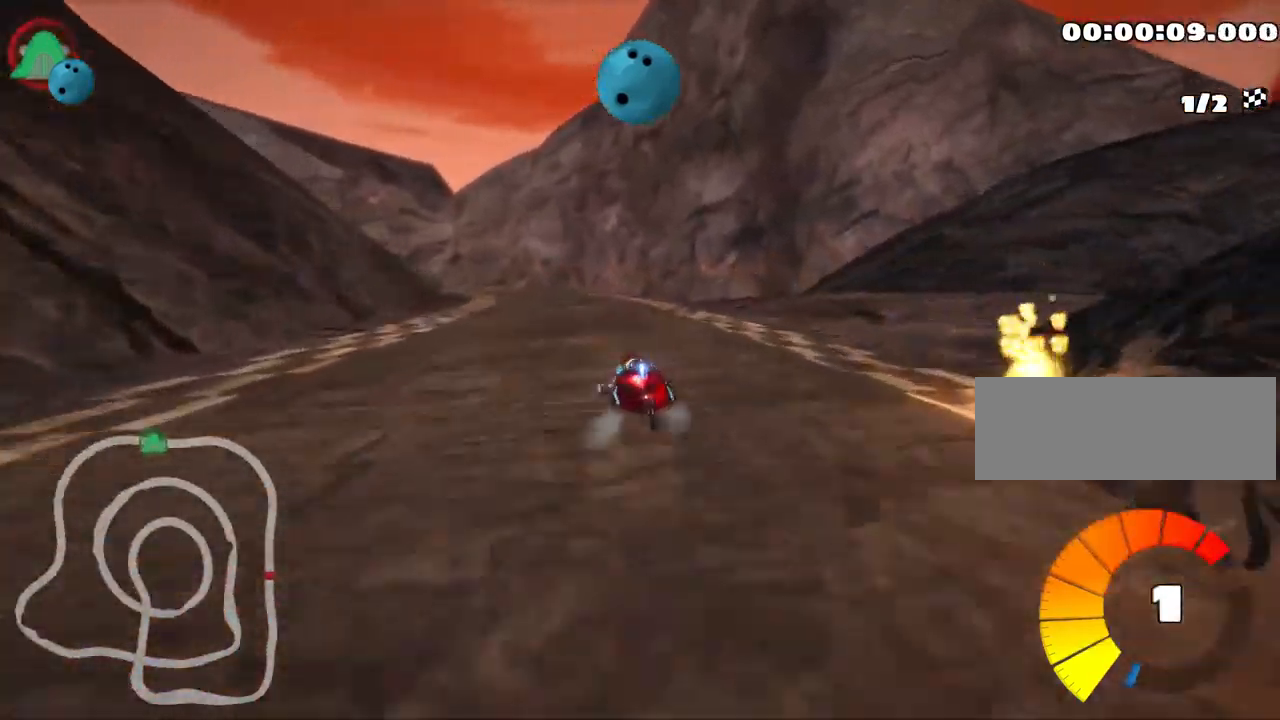
{"keys": ["right", "skid", "up"], "events": [[134, "left", "up"], [151, "right", "down"]]}